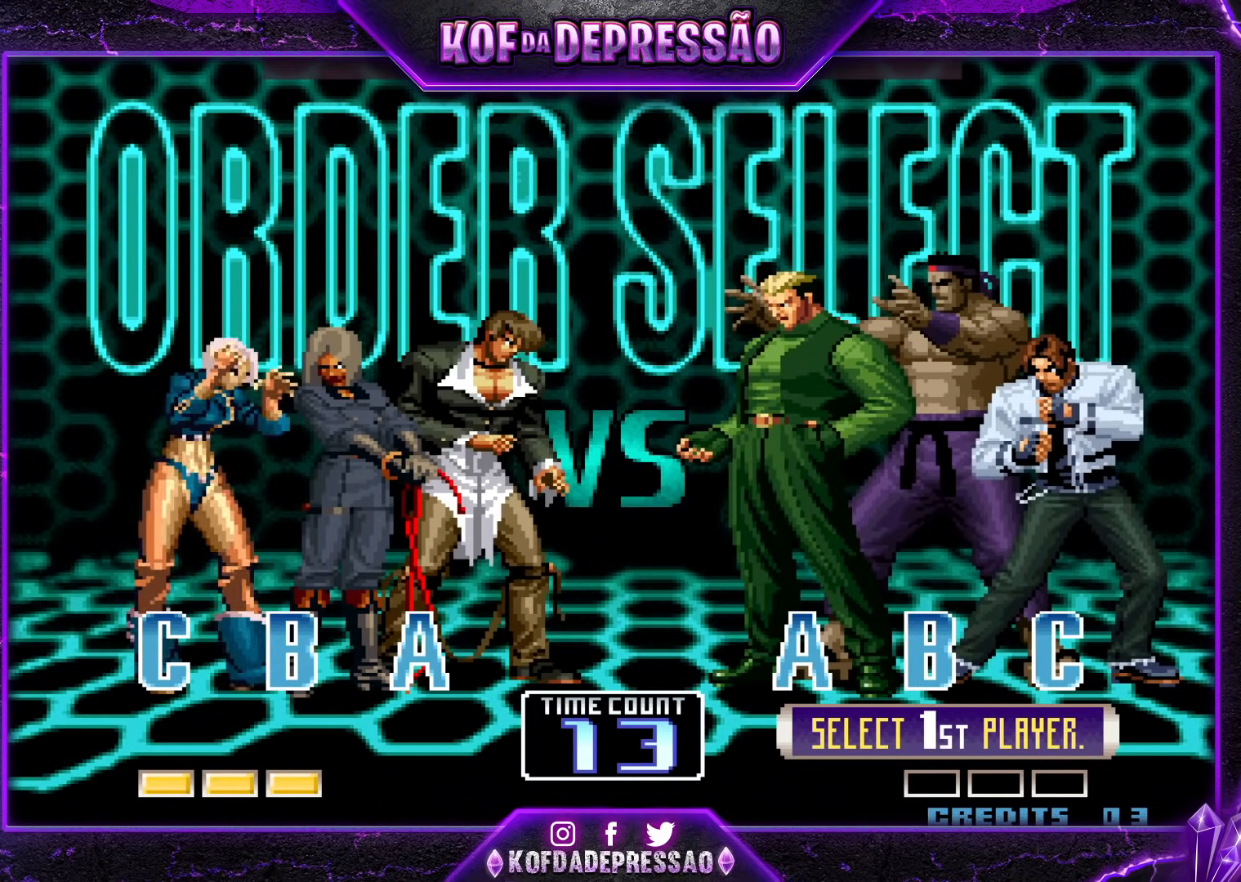
Gameplay with a controller (arcade stick); each line is a JSON object with the inputs held at the frame after it. "events" lists button and stick changes between this image and that frame as [ms after this image, input, new state], when the widget could be followed in between. Not read: L3 R3 left_stick other_buttons.
{"buttons": ["SQUARE"], "events": [[150, "TRIANGLE", "down"], [233, "R1", "down"], [334, "TRIANGLE", "up"], [384, "R1", "up"], [467, "SQUARE", "down"]]}
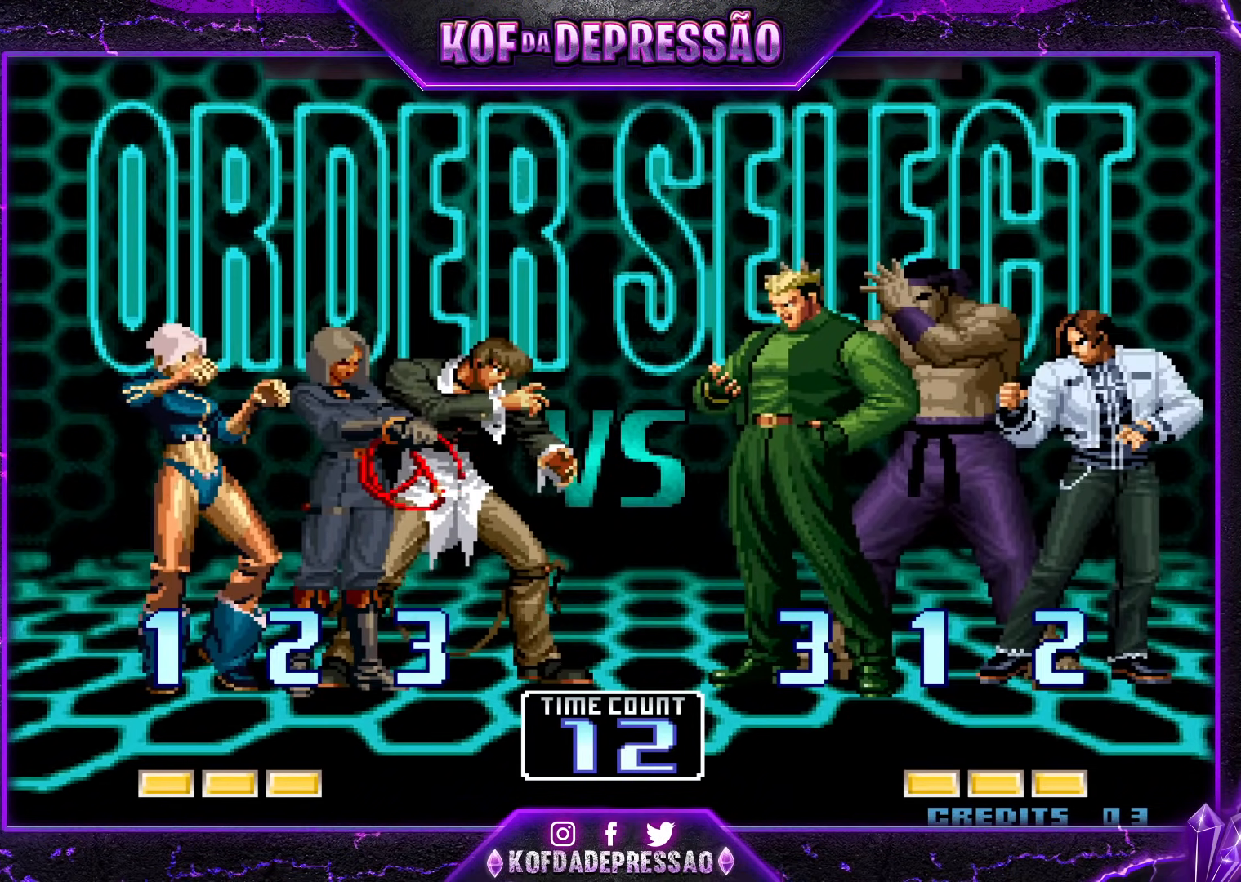
{"buttons": ["CROSS"], "events": [[100, "SQUARE", "up"], [134, "TRIANGLE", "down"], [217, "SQUARE", "down"], [251, "TRIANGLE", "up"], [301, "SQUARE", "up"], [367, "TRIANGLE", "down"], [401, "SQUARE", "down"], [434, "CROSS", "down"], [451, "TRIANGLE", "up"], [468, "SQUARE", "up"]]}
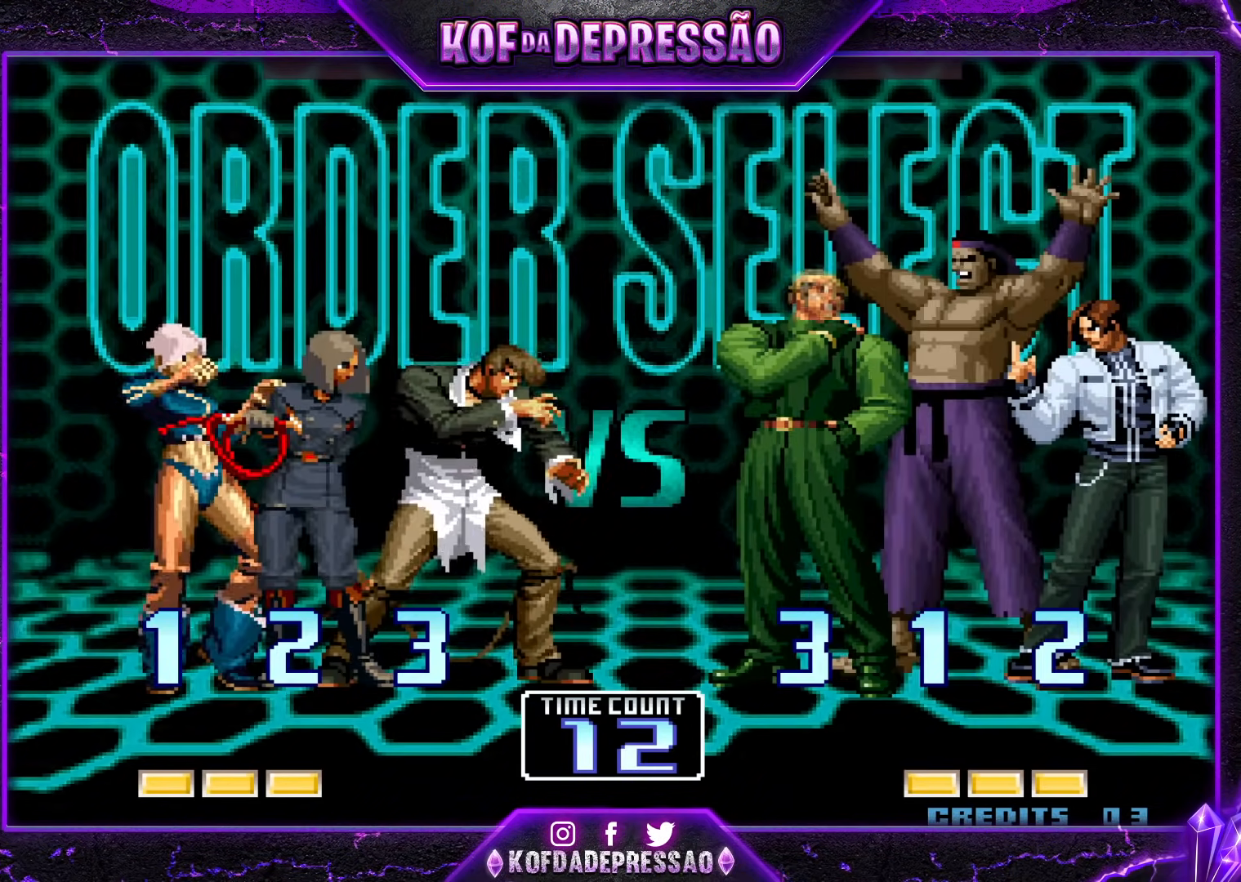
{"buttons": ["CROSS"], "events": [[17, "CROSS", "up"], [67, "TRIANGLE", "down"], [117, "CROSS", "down"], [133, "TRIANGLE", "up"], [183, "CROSS", "up"], [233, "TRIANGLE", "down"], [250, "R1", "down"], [250, "SQUARE", "down"], [284, "R1", "up"], [300, "SQUARE", "up"], [300, "TRIANGLE", "up"], [317, "CROSS", "down"], [384, "CROSS", "up"], [400, "R1", "down"], [400, "SQUARE", "down"], [400, "TRIANGLE", "down"], [467, "R1", "up"], [467, "SQUARE", "up"], [484, "CROSS", "down"], [484, "TRIANGLE", "up"]]}
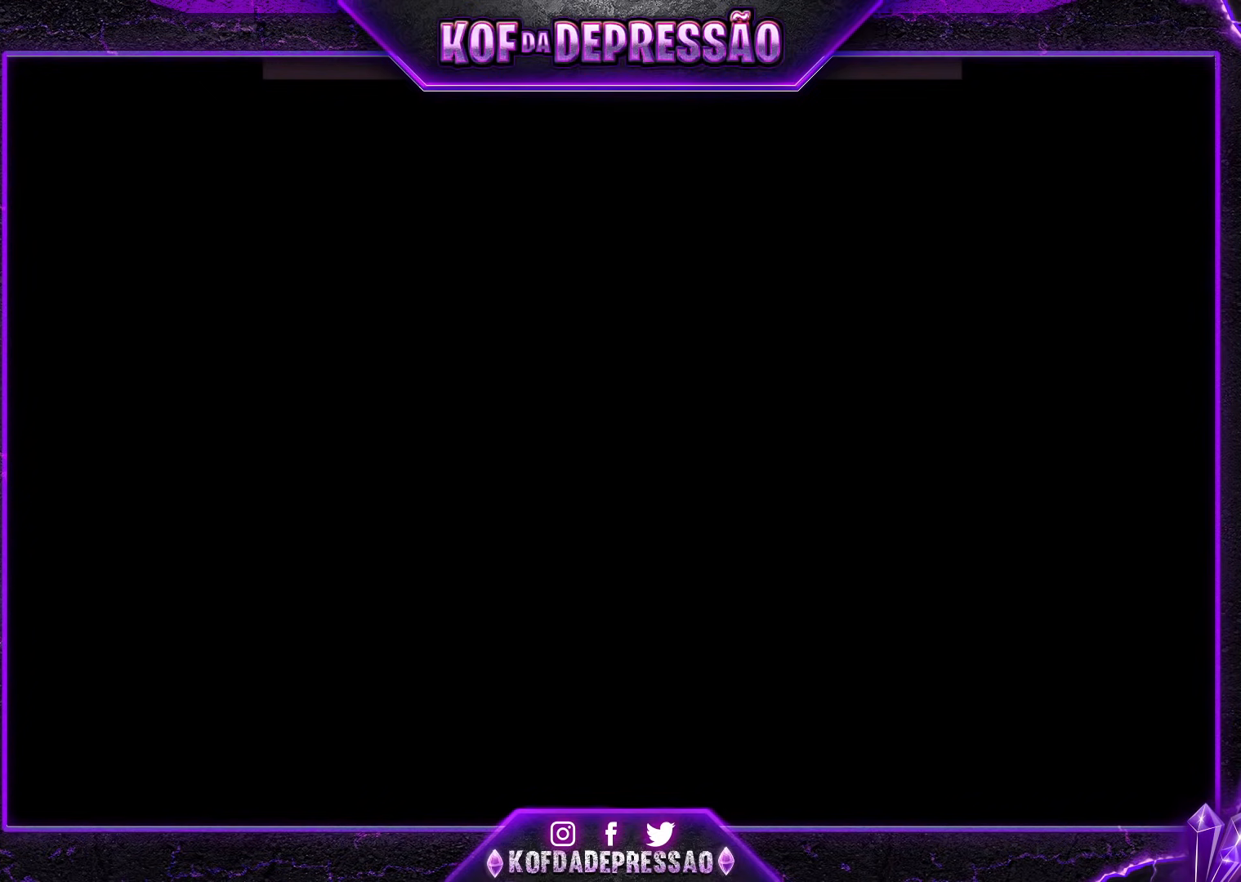
{"buttons": ["CROSS", "SQUARE"], "events": [[50, "CROSS", "up"], [67, "R1", "down"], [67, "SQUARE", "down"], [67, "TRIANGLE", "down"], [117, "R1", "up"], [134, "CROSS", "down"], [134, "TRIANGLE", "up"], [151, "SQUARE", "up"], [201, "CROSS", "up"], [217, "SQUARE", "down"], [217, "TRIANGLE", "down"], [284, "CROSS", "down"], [284, "SQUARE", "up"], [317, "TRIANGLE", "up"], [351, "SQUARE", "down"], [351, "TRIANGLE", "down"], [367, "L2", "down"], [384, "CROSS", "up"], [401, "L2", "up"], [417, "CROSS", "down"], [434, "SQUARE", "up"], [451, "TRIANGLE", "up"], [468, "SQUARE", "down"]]}
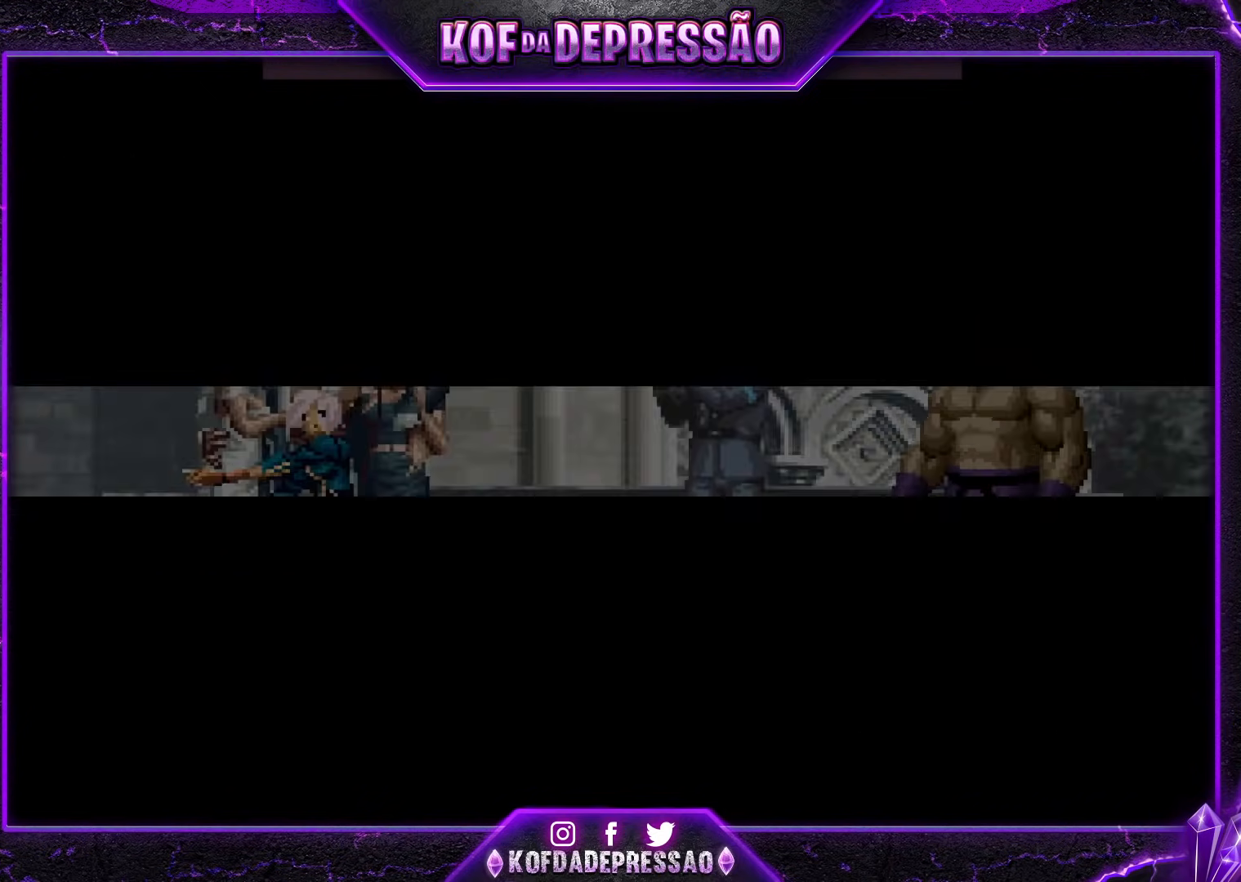
{"buttons": [], "events": [[17, "SQUARE", "up"], [167, "CROSS", "up"]]}
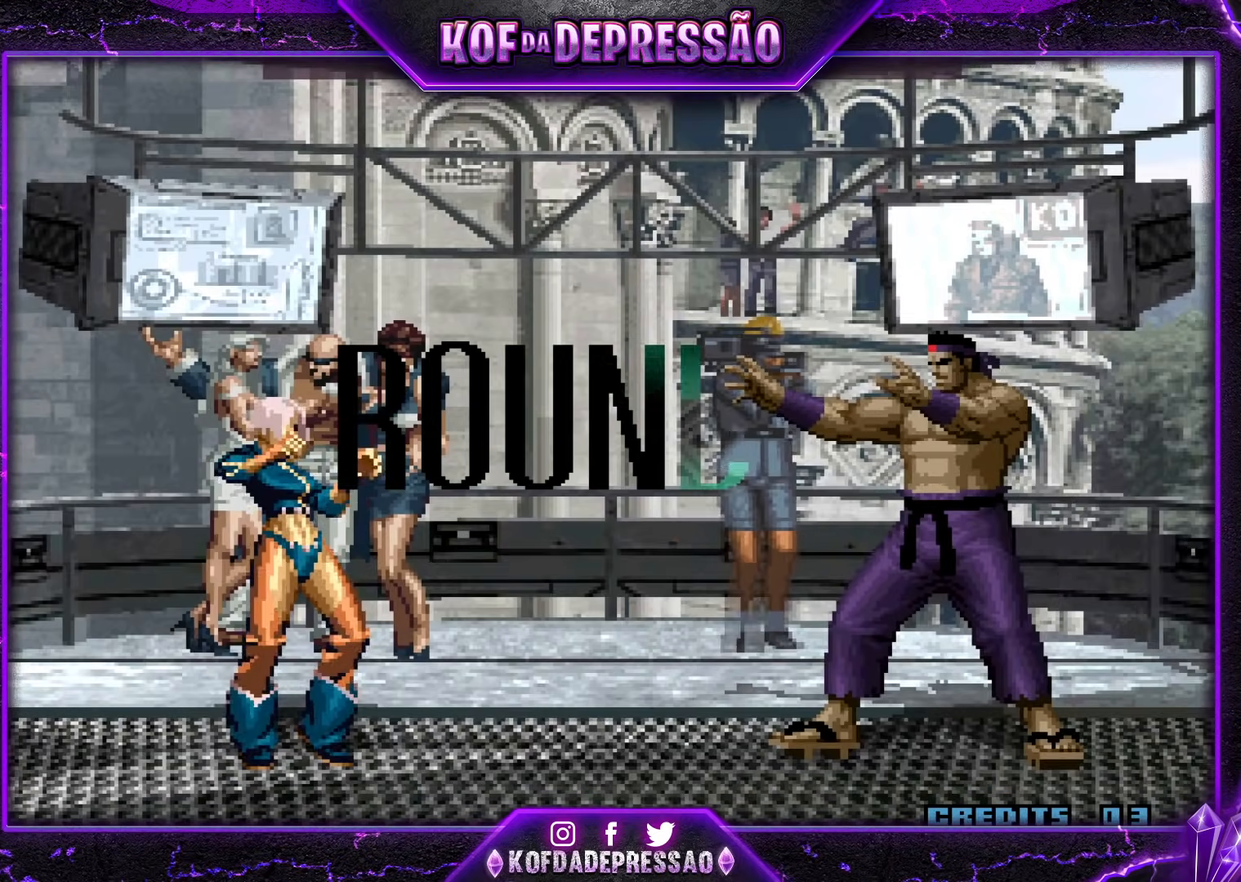
{"buttons": [], "events": []}
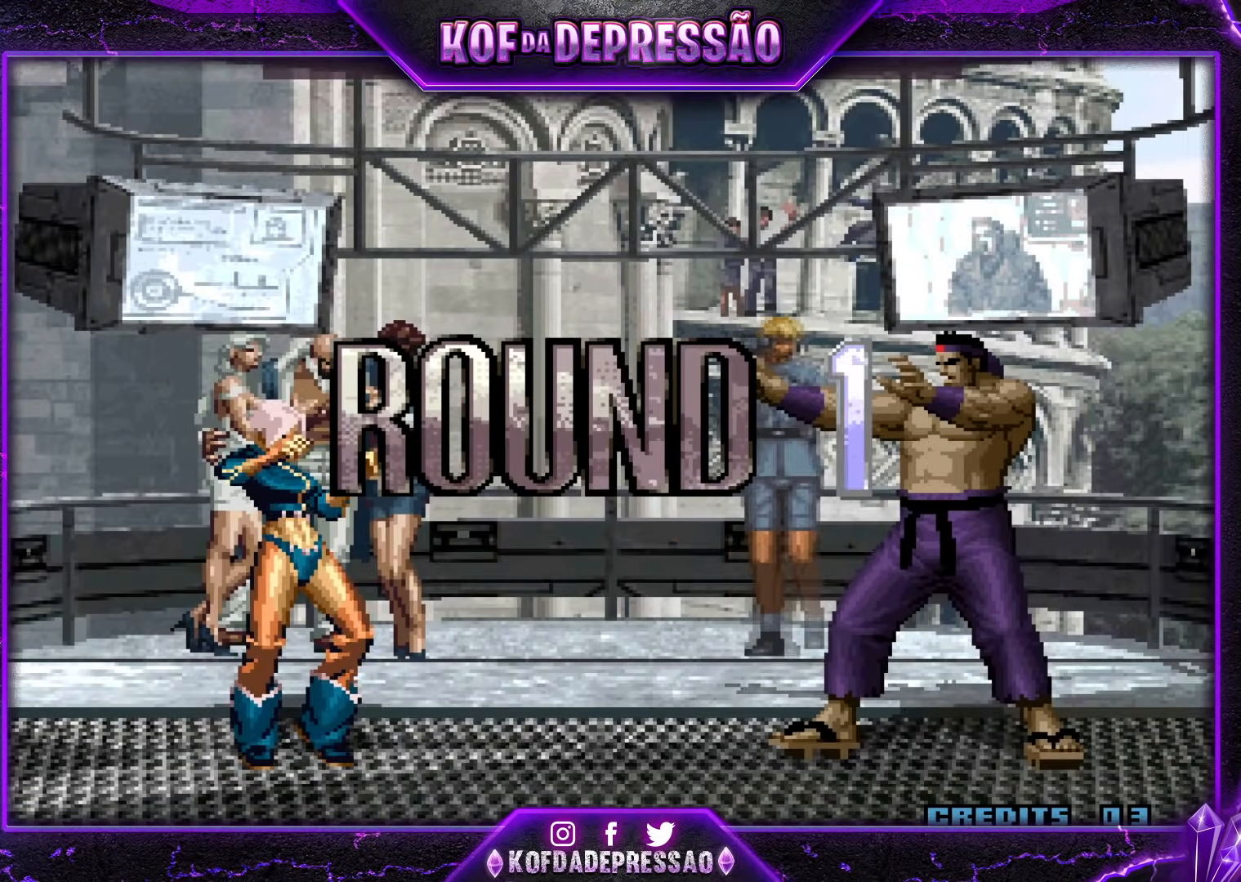
{"buttons": [], "events": [[133, "CROSS", "down"], [133, "TRIANGLE", "down"], [150, "R1", "down"], [150, "SQUARE", "down"], [467, "TRIANGLE", "up"], [484, "CROSS", "up"], [484, "R1", "up"], [500, "SQUARE", "up"]]}
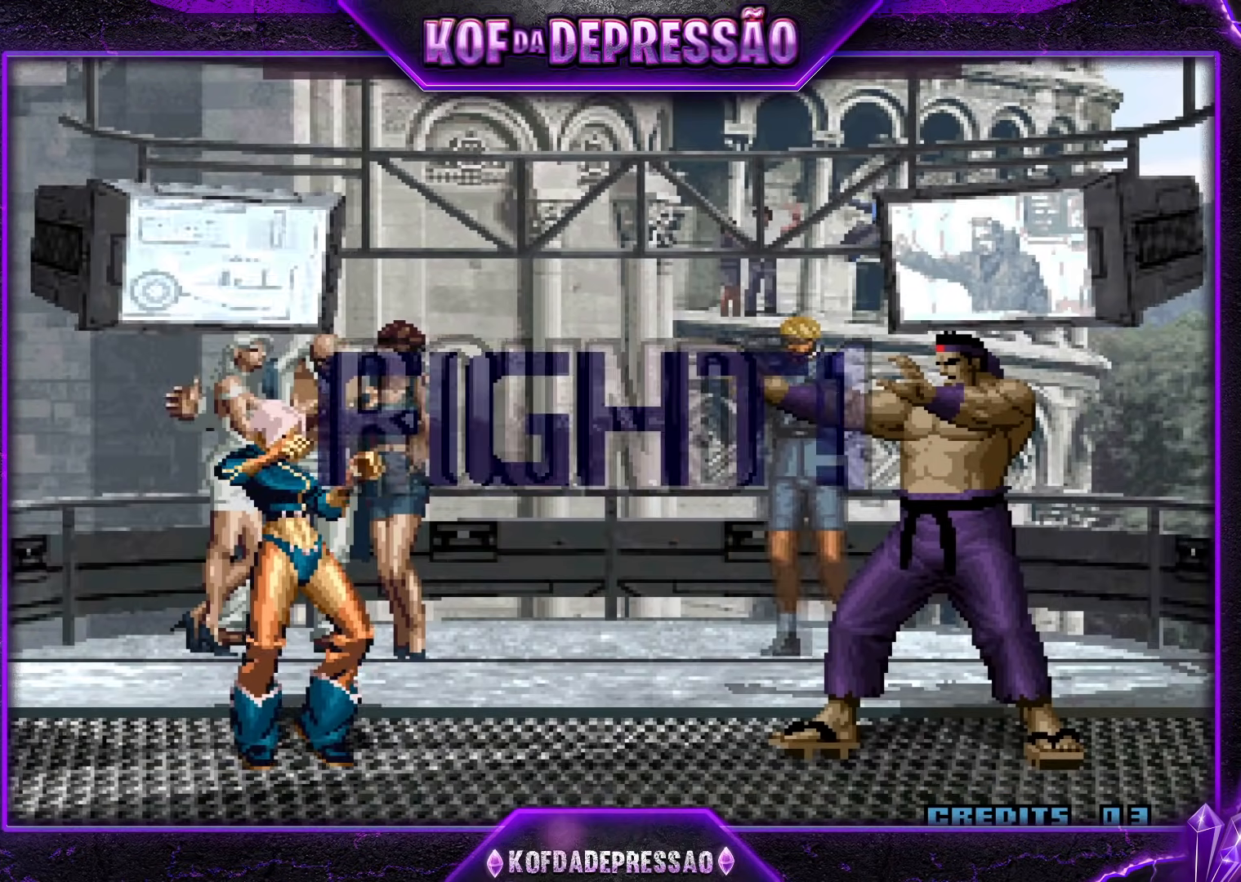
{"buttons": [], "events": [[50, "CROSS", "down"], [50, "R1", "down"], [50, "SQUARE", "down"], [50, "TRIANGLE", "down"], [384, "CROSS", "up"], [401, "R1", "up"], [401, "SQUARE", "up"], [401, "TRIANGLE", "up"]]}
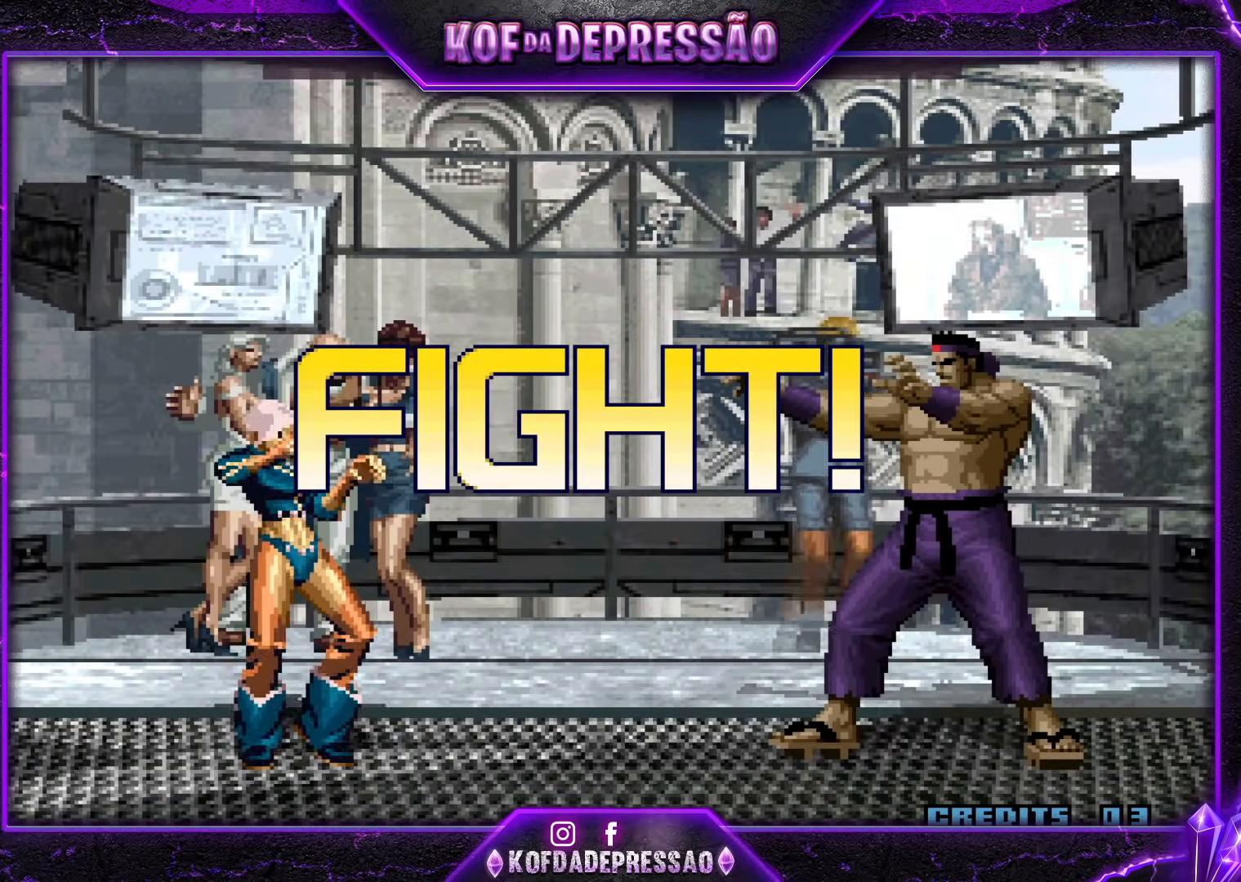
{"buttons": ["CROSS", "R1"], "events": [[434, "CROSS", "down"], [434, "R1", "down"]]}
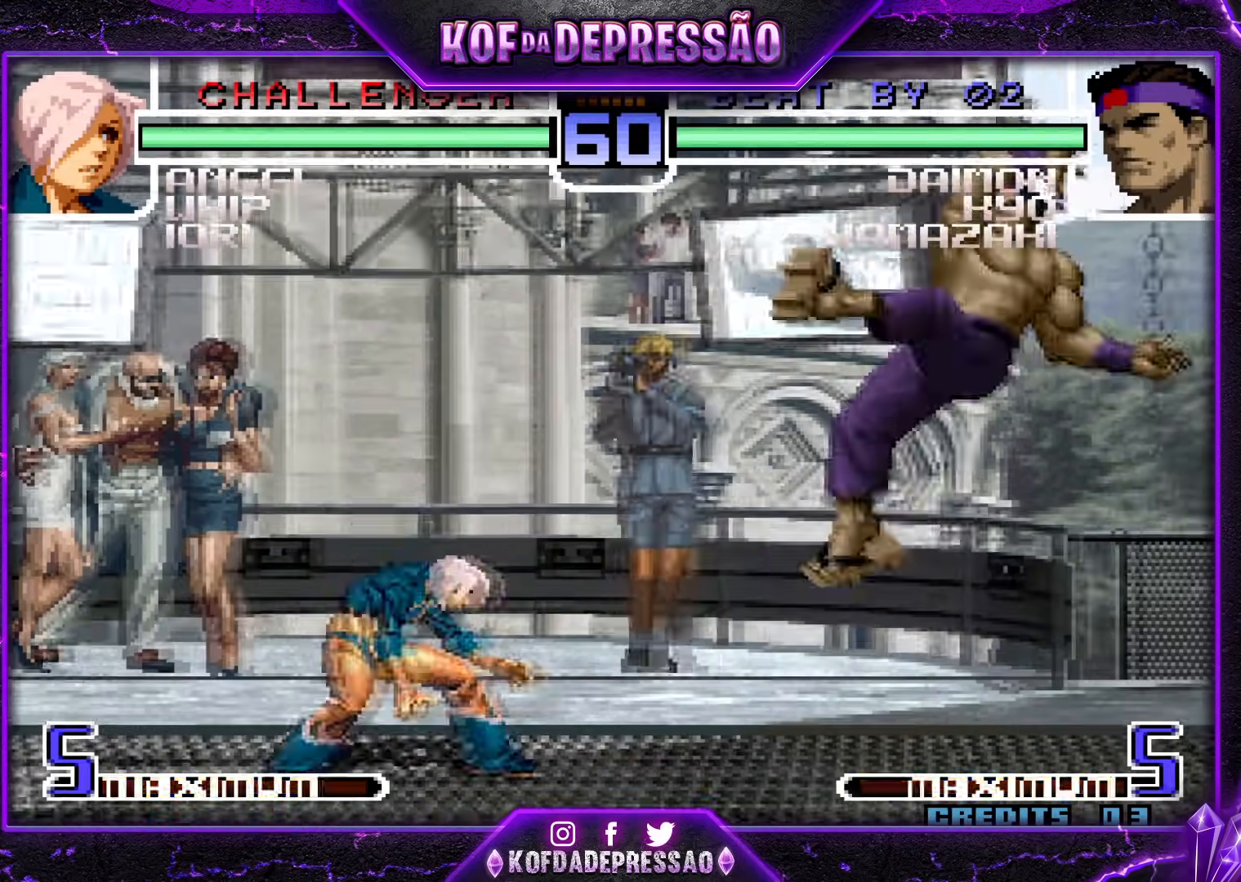
{"buttons": ["TRIANGLE"], "events": [[67, "CROSS", "up"], [84, "R1", "up"], [384, "TRIANGLE", "down"]]}
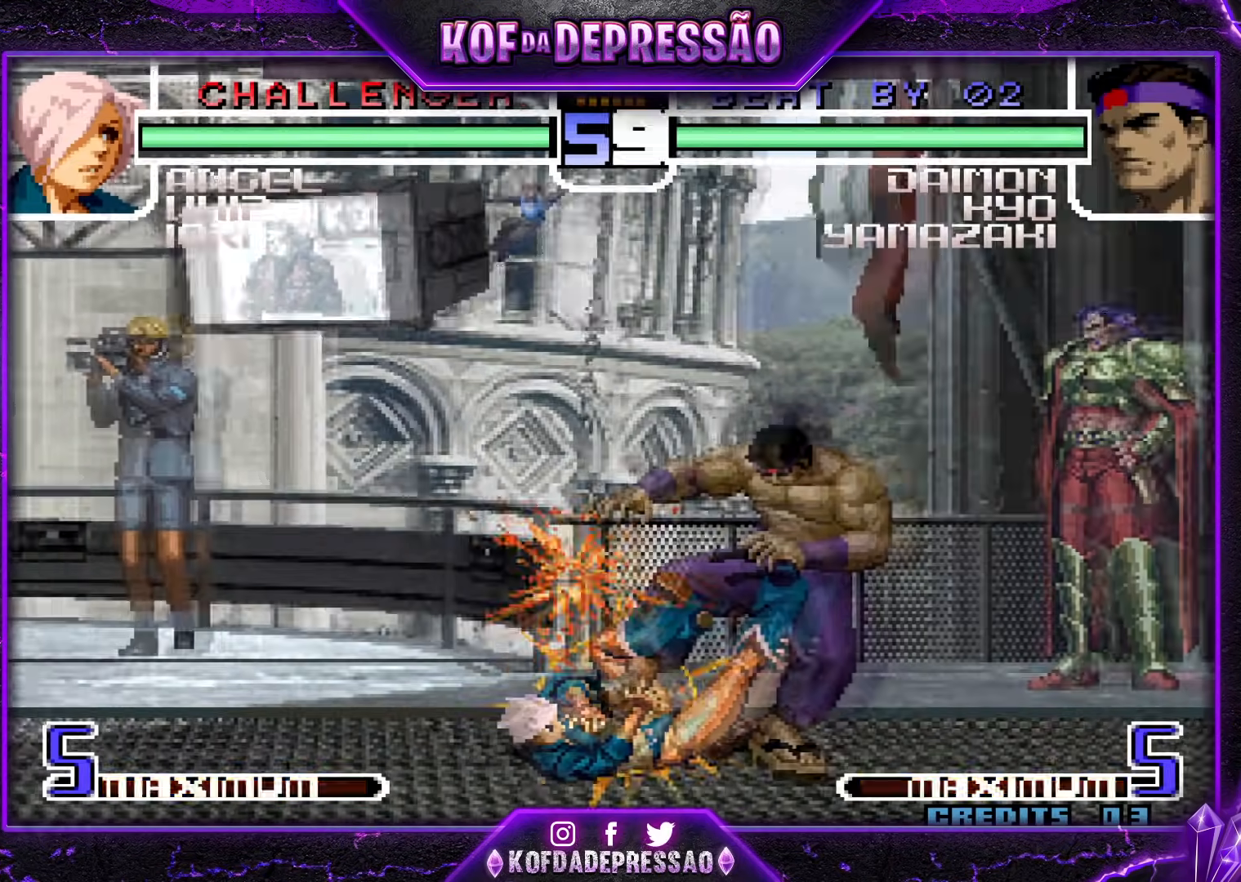
{"buttons": ["CROSS"], "events": [[50, "TRIANGLE", "up"], [183, "TRIANGLE", "down"], [200, "SQUARE", "down"], [267, "TRIANGLE", "up"], [300, "SQUARE", "up"], [400, "CROSS", "down"], [400, "SQUARE", "down"], [400, "TRIANGLE", "down"], [484, "SQUARE", "up"], [484, "TRIANGLE", "up"]]}
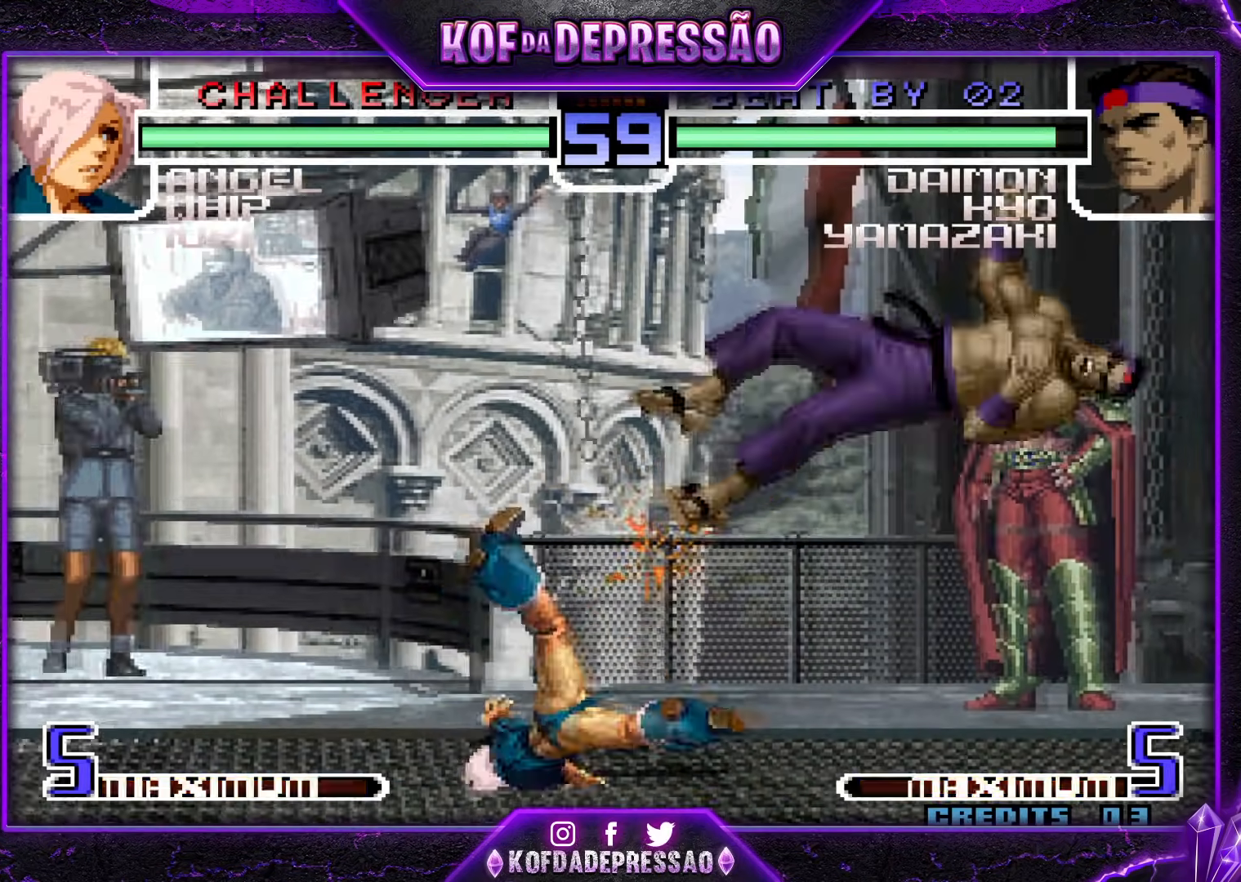
{"buttons": [], "events": [[17, "R1", "down"], [34, "TRIANGLE", "down"], [50, "SQUARE", "down"], [334, "R1", "up"], [334, "SQUARE", "up"], [334, "TRIANGLE", "up"], [367, "CROSS", "up"]]}
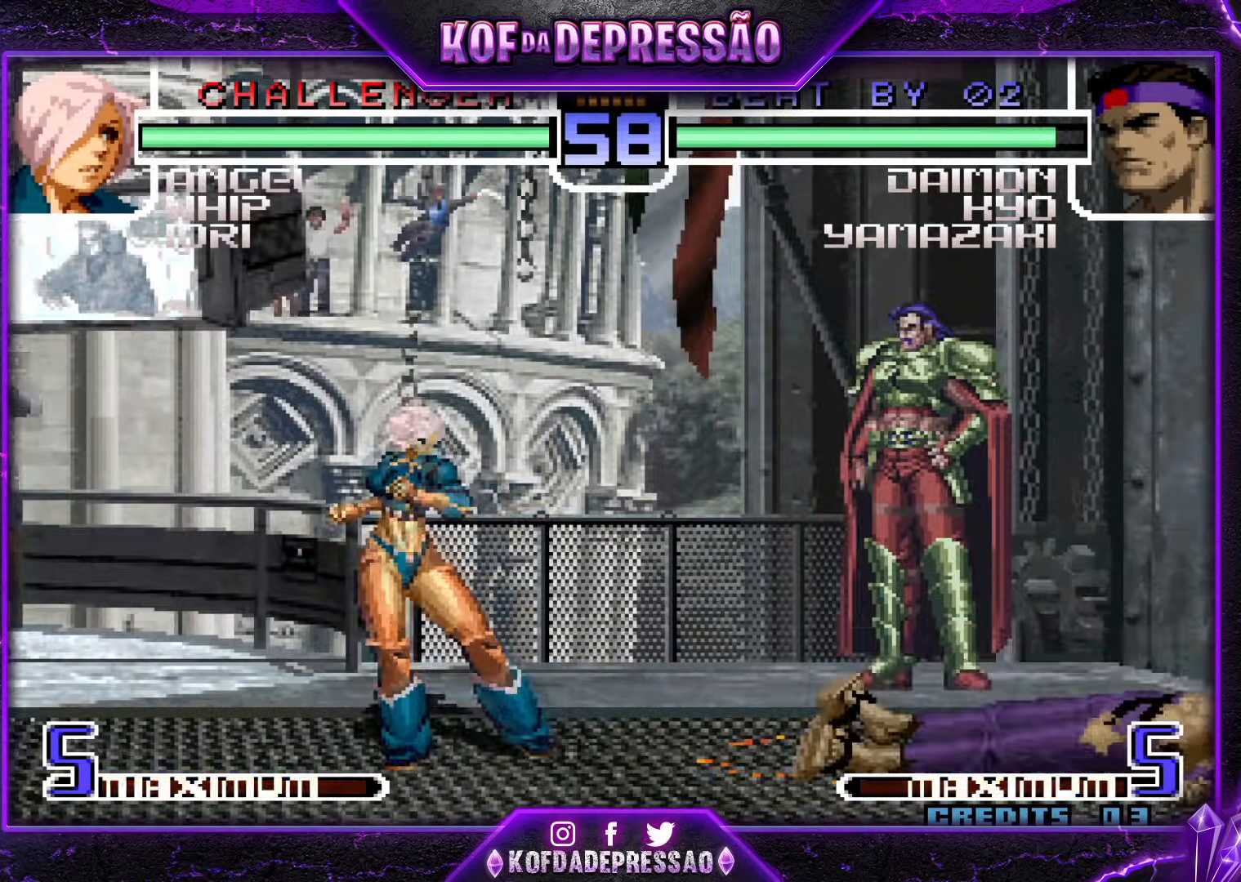
{"buttons": [], "events": []}
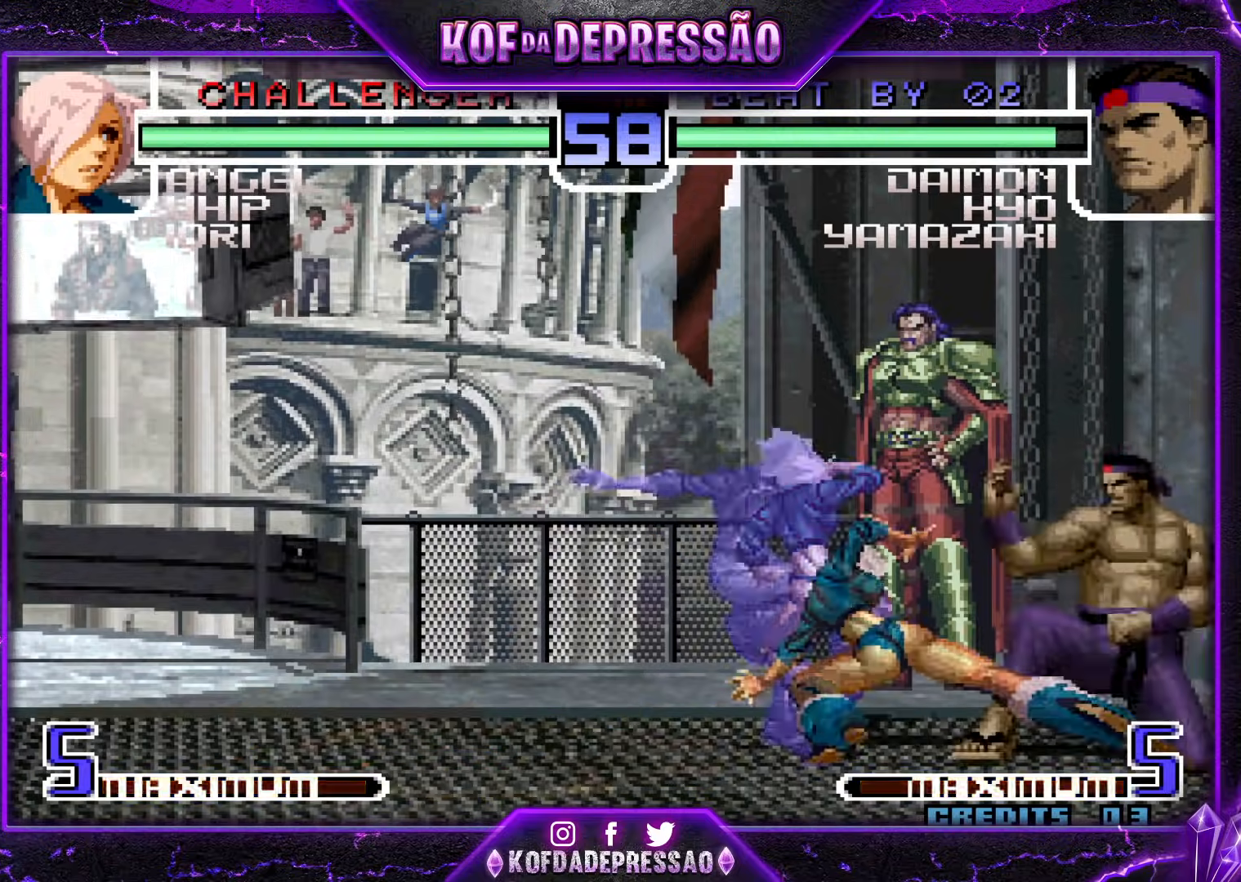
{"buttons": [], "events": []}
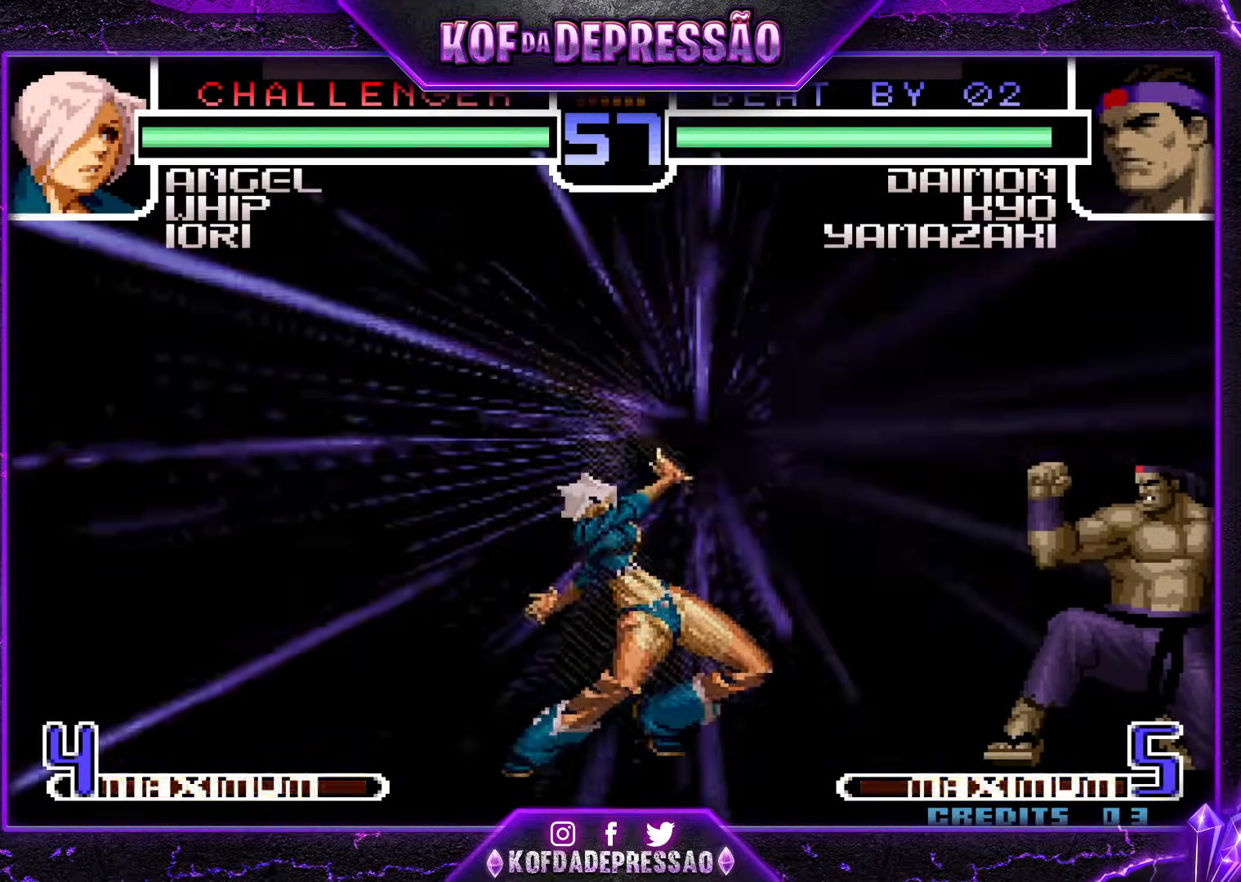
{"buttons": ["CROSS", "R1"], "events": [[434, "CROSS", "down"], [434, "R1", "down"]]}
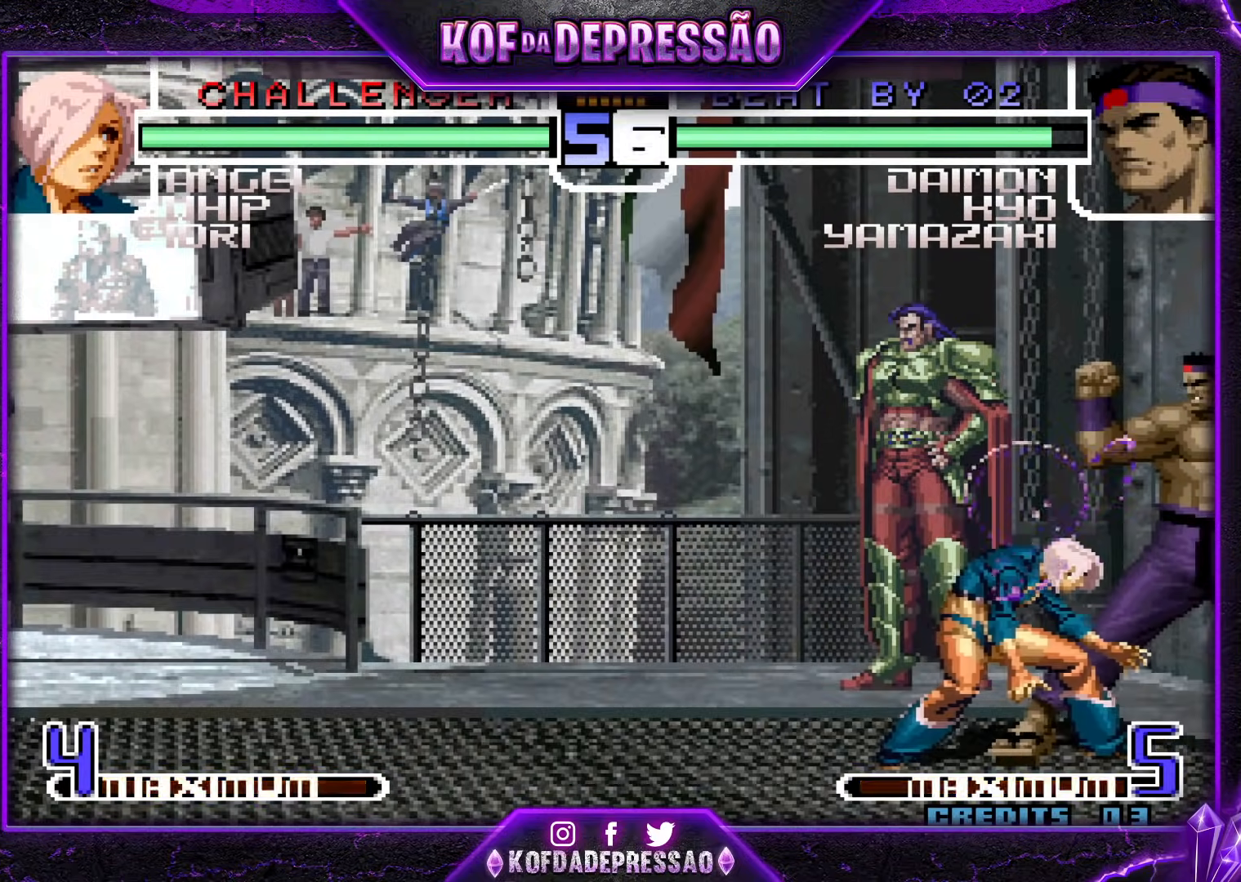
{"buttons": [], "events": [[17, "CROSS", "up"], [17, "R1", "up"]]}
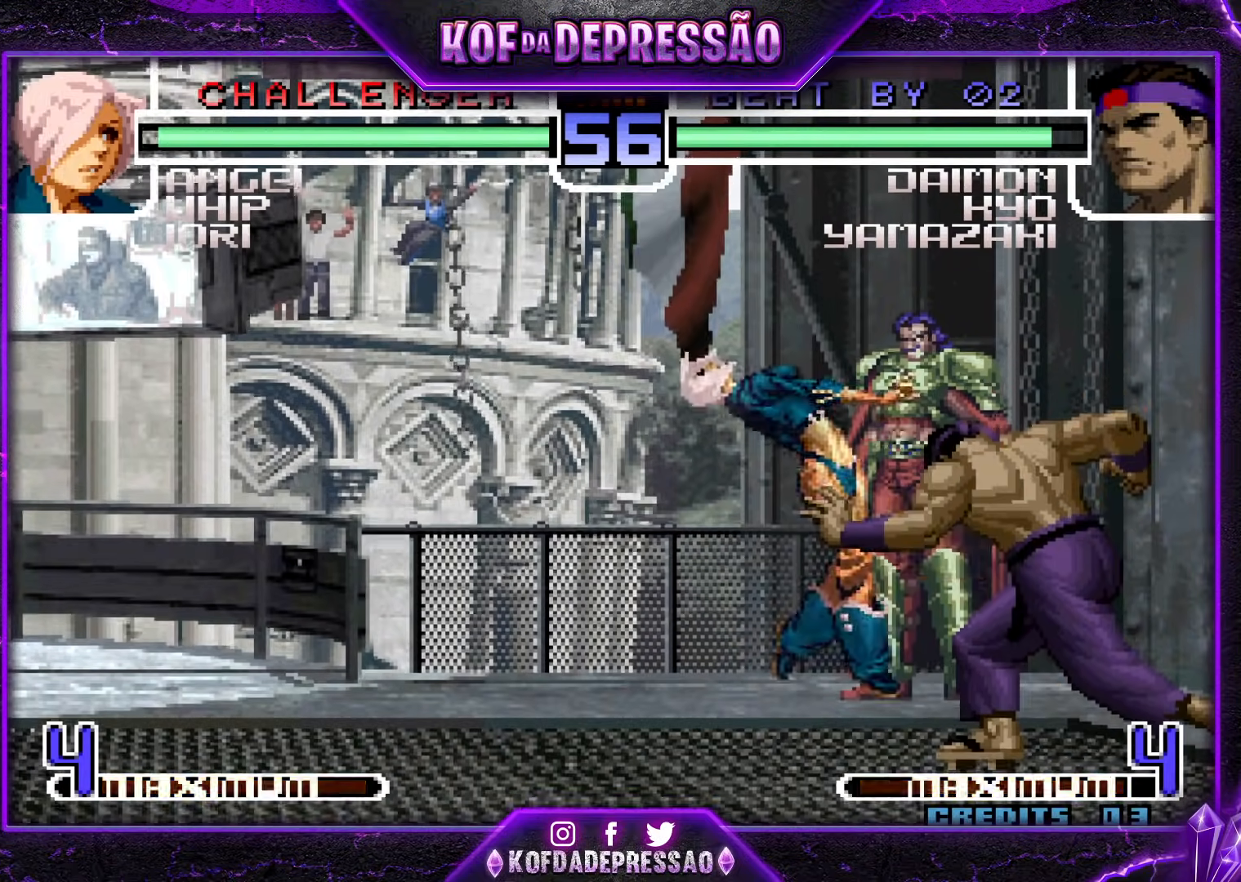
{"buttons": [], "events": []}
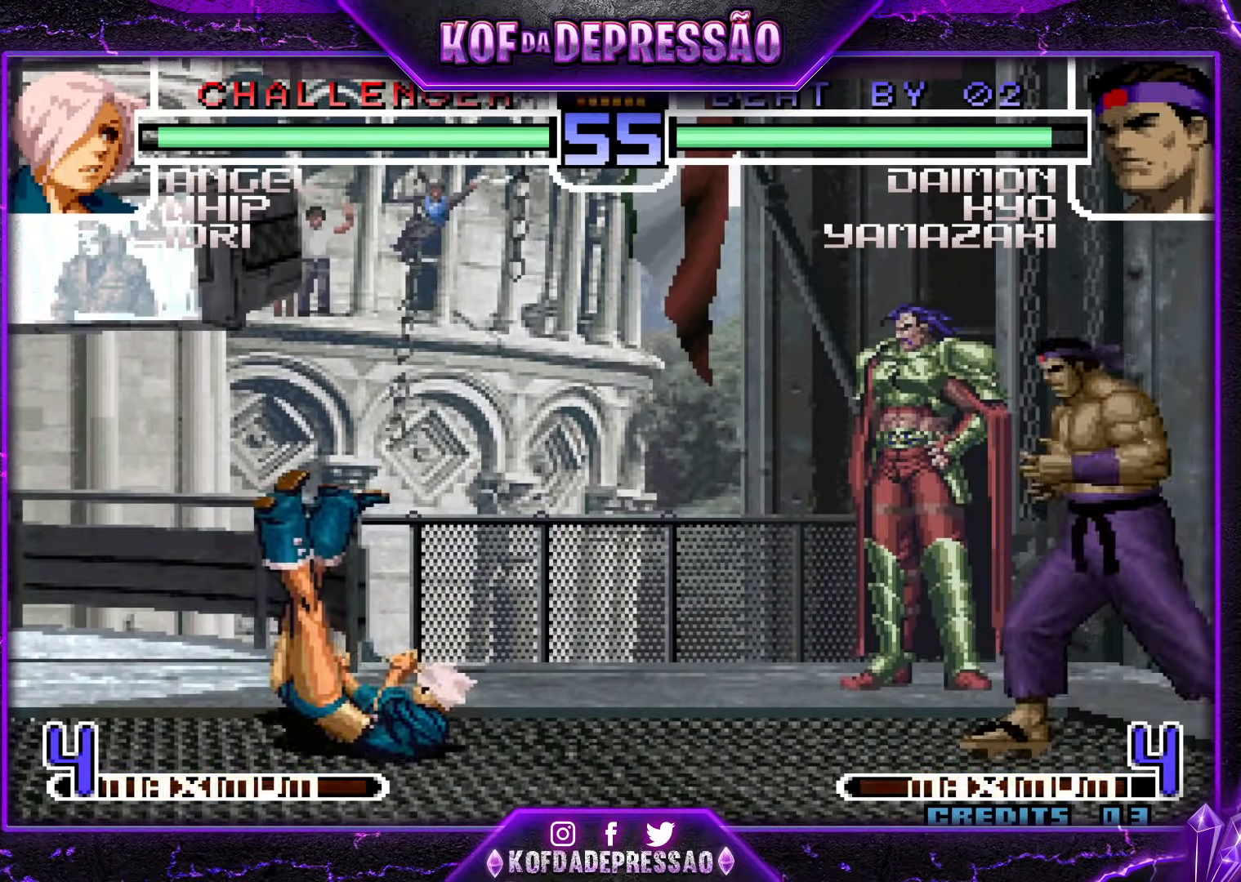
{"buttons": [], "events": []}
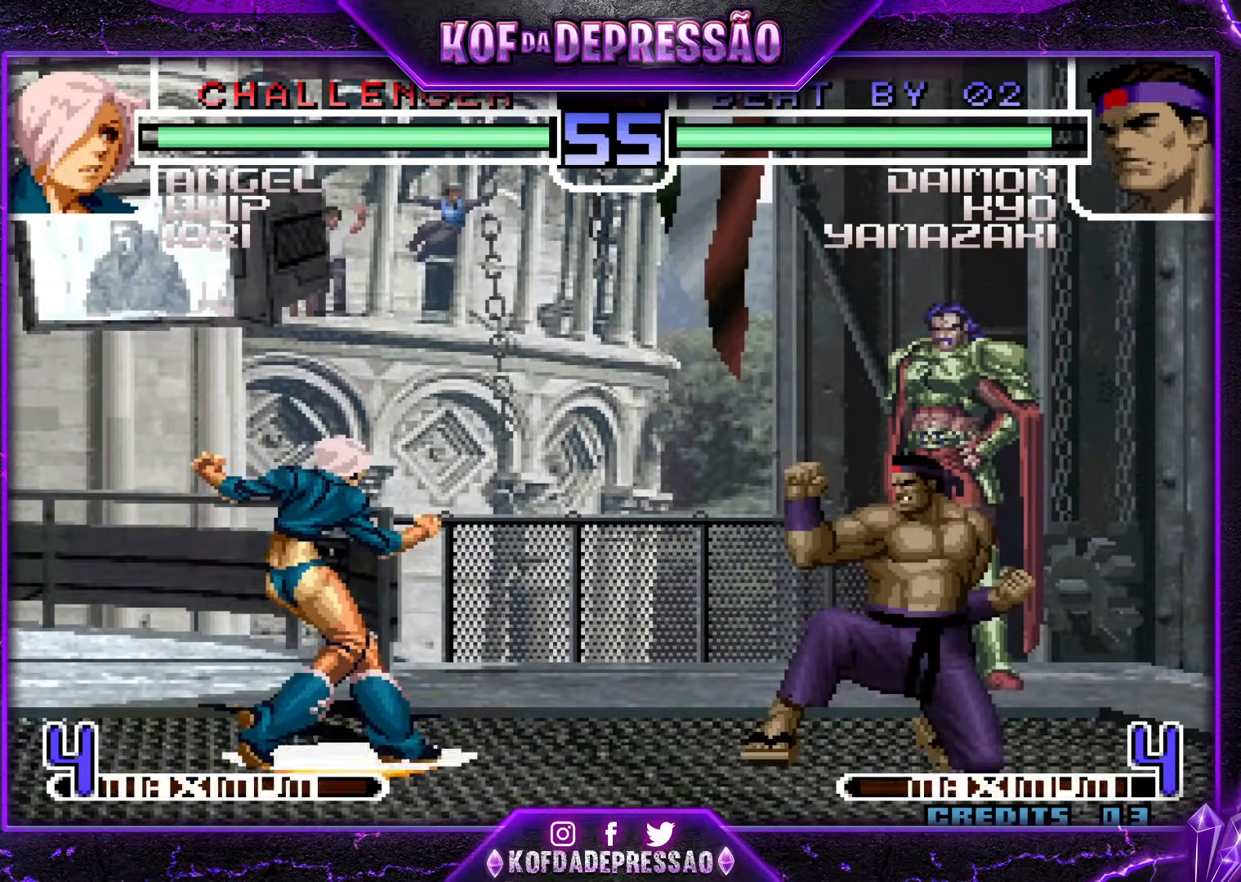
{"buttons": [], "events": []}
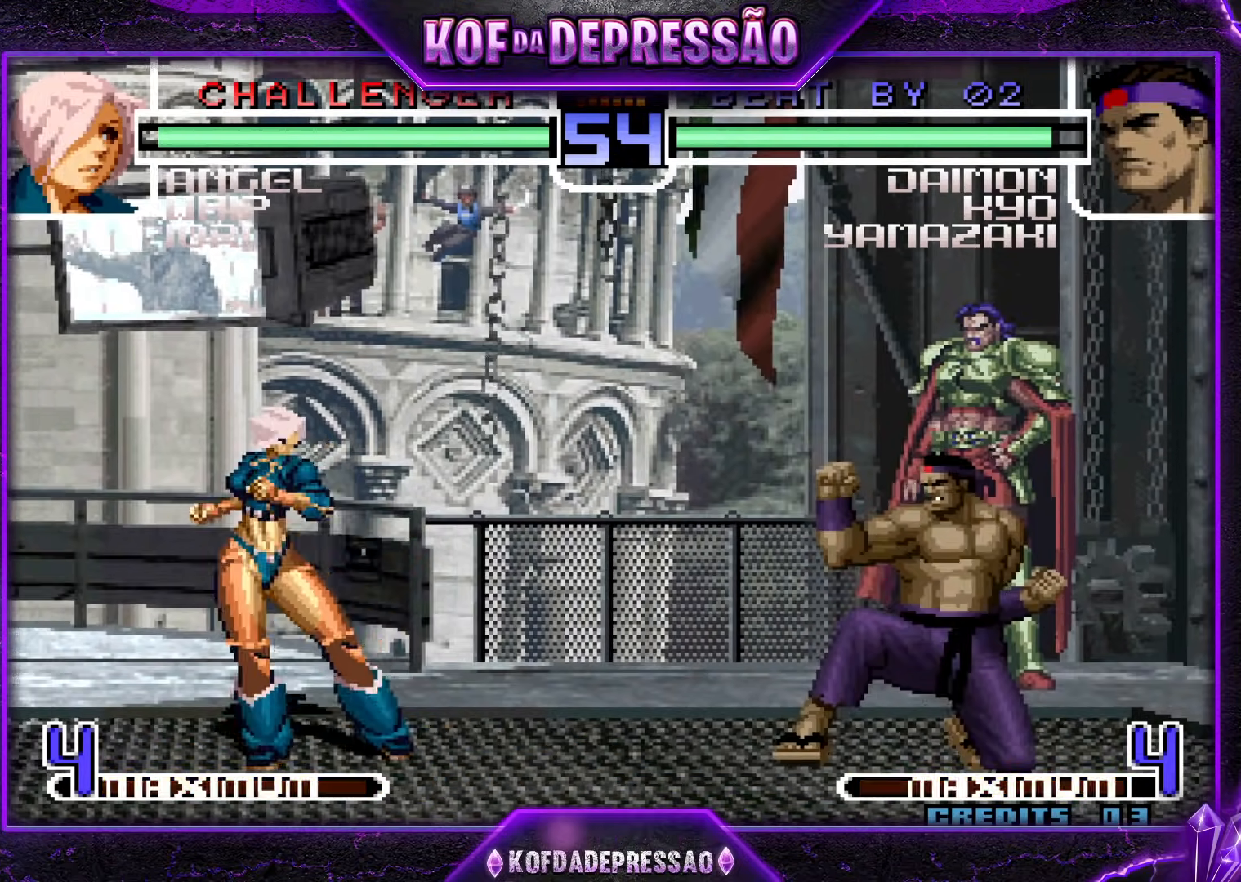
{"buttons": ["R1"], "events": [[484, "R1", "down"]]}
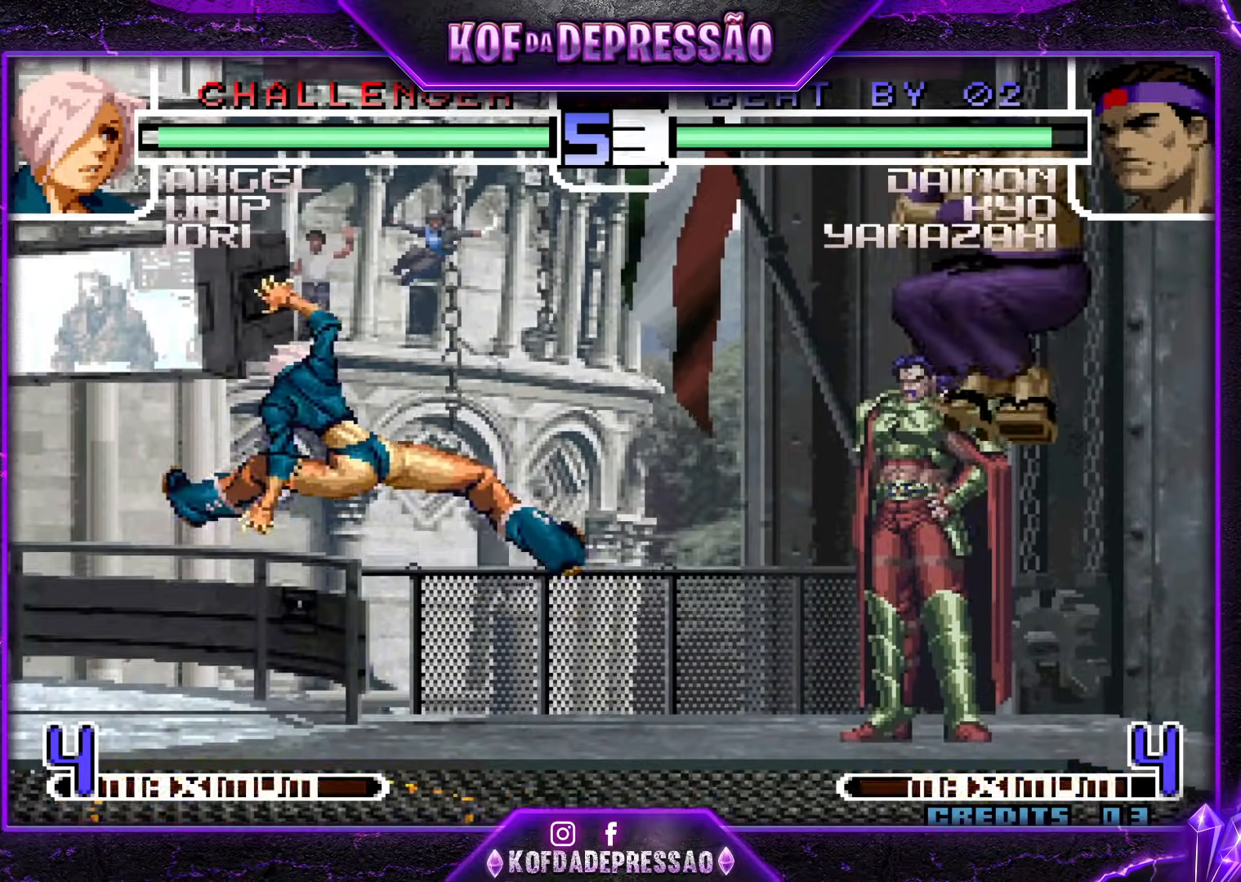
{"buttons": [], "events": [[17, "CROSS", "down"], [117, "CROSS", "up"], [167, "R1", "up"]]}
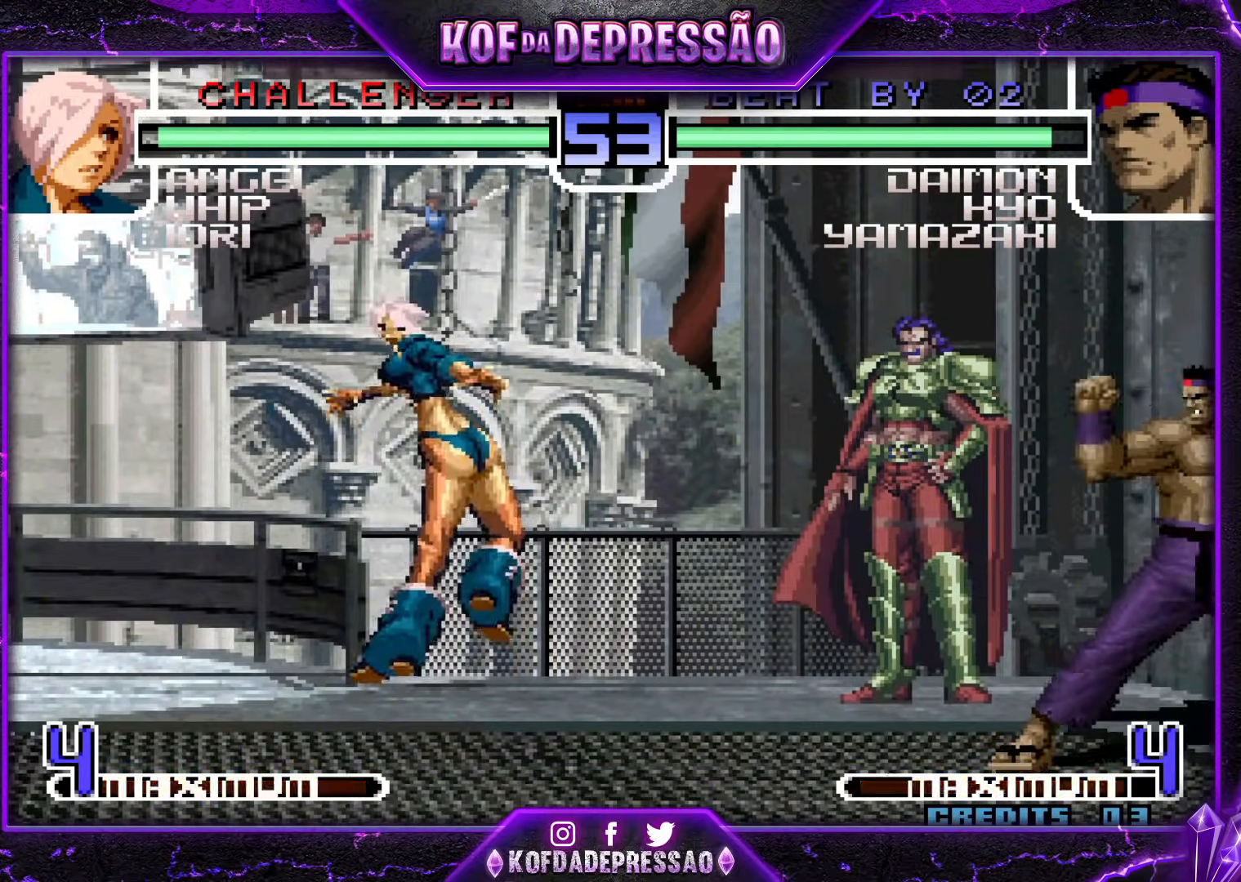
{"buttons": [], "events": [[233, "SQUARE", "down"], [233, "TRIANGLE", "down"], [350, "SQUARE", "up"], [367, "TRIANGLE", "up"]]}
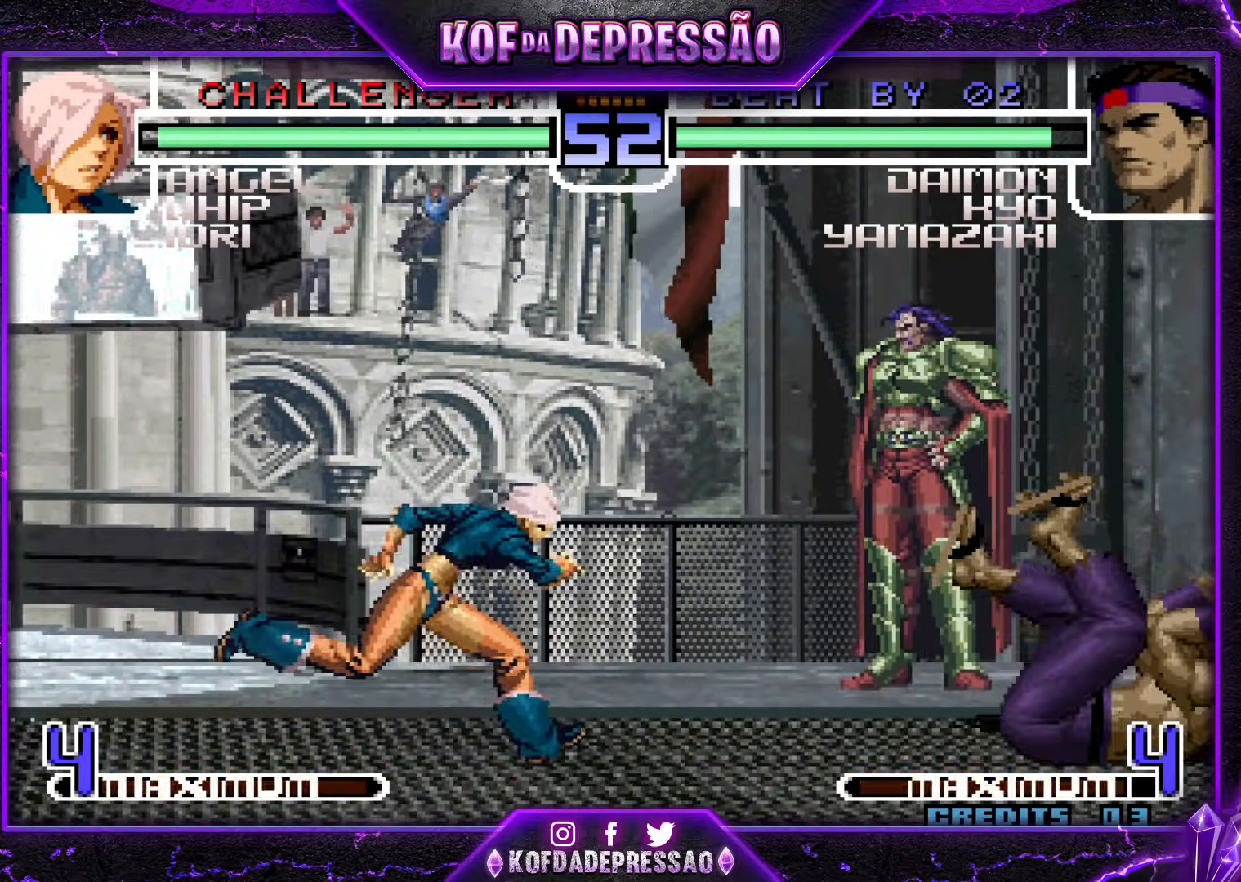
{"buttons": [], "events": []}
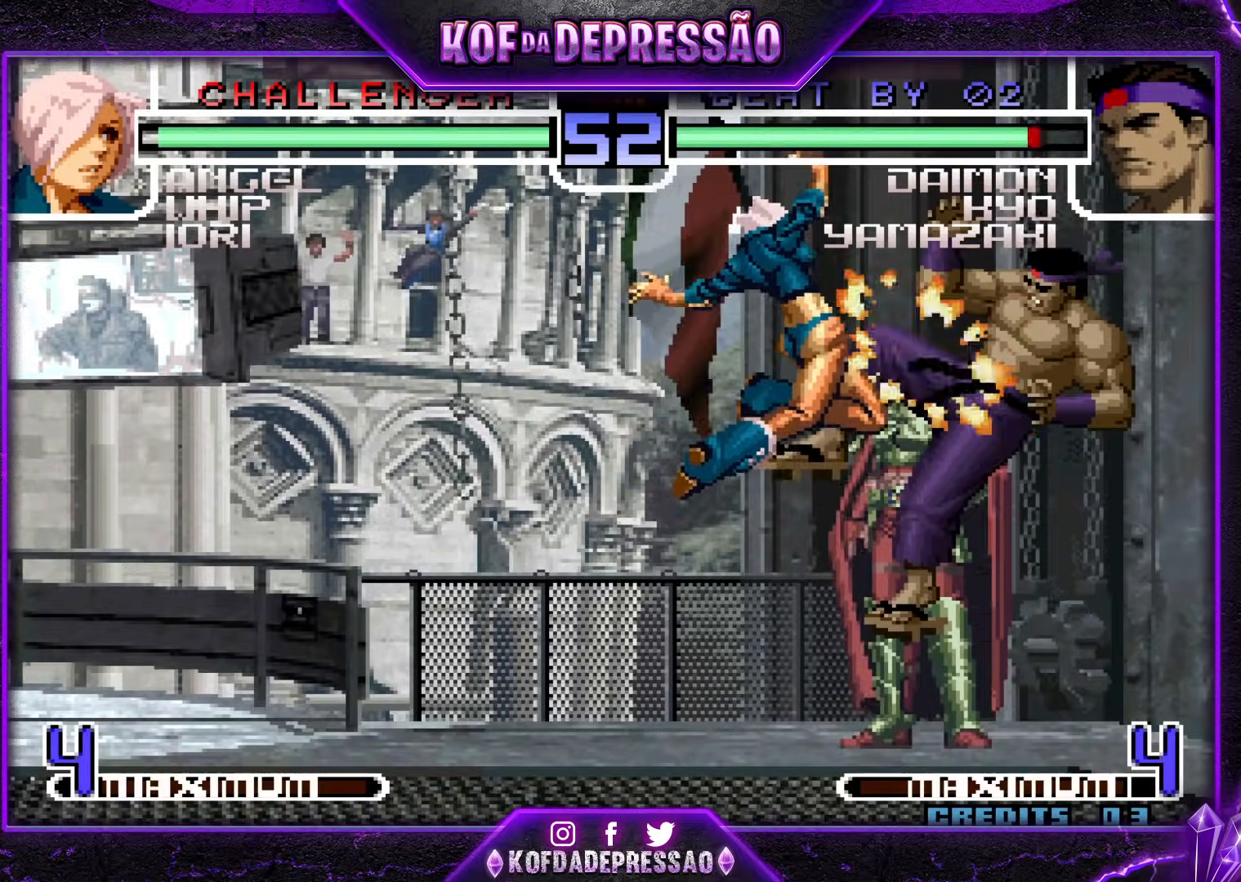
{"buttons": [], "events": [[50, "CROSS", "down"], [183, "CROSS", "up"]]}
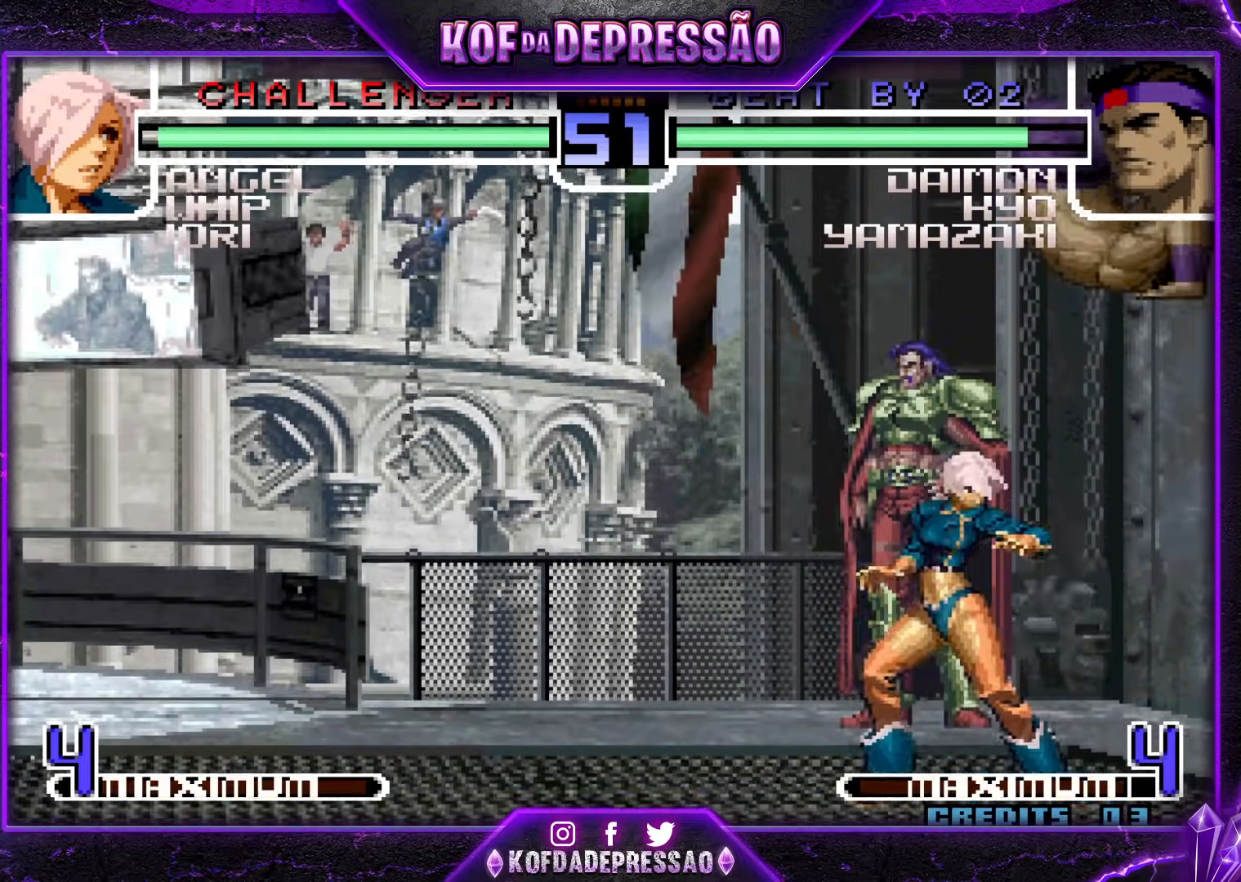
{"buttons": [], "events": [[184, "SQUARE", "down"], [334, "SQUARE", "up"]]}
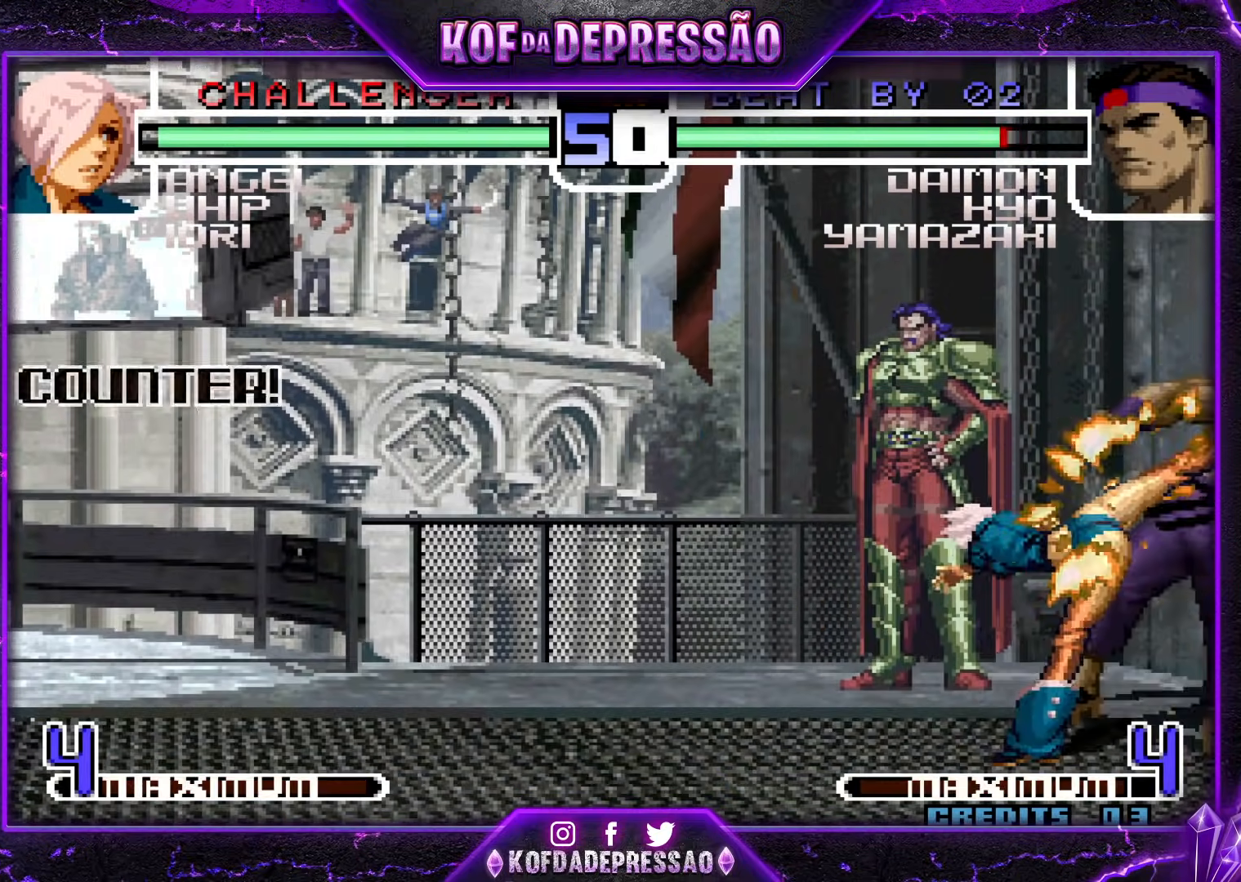
{"buttons": [], "events": []}
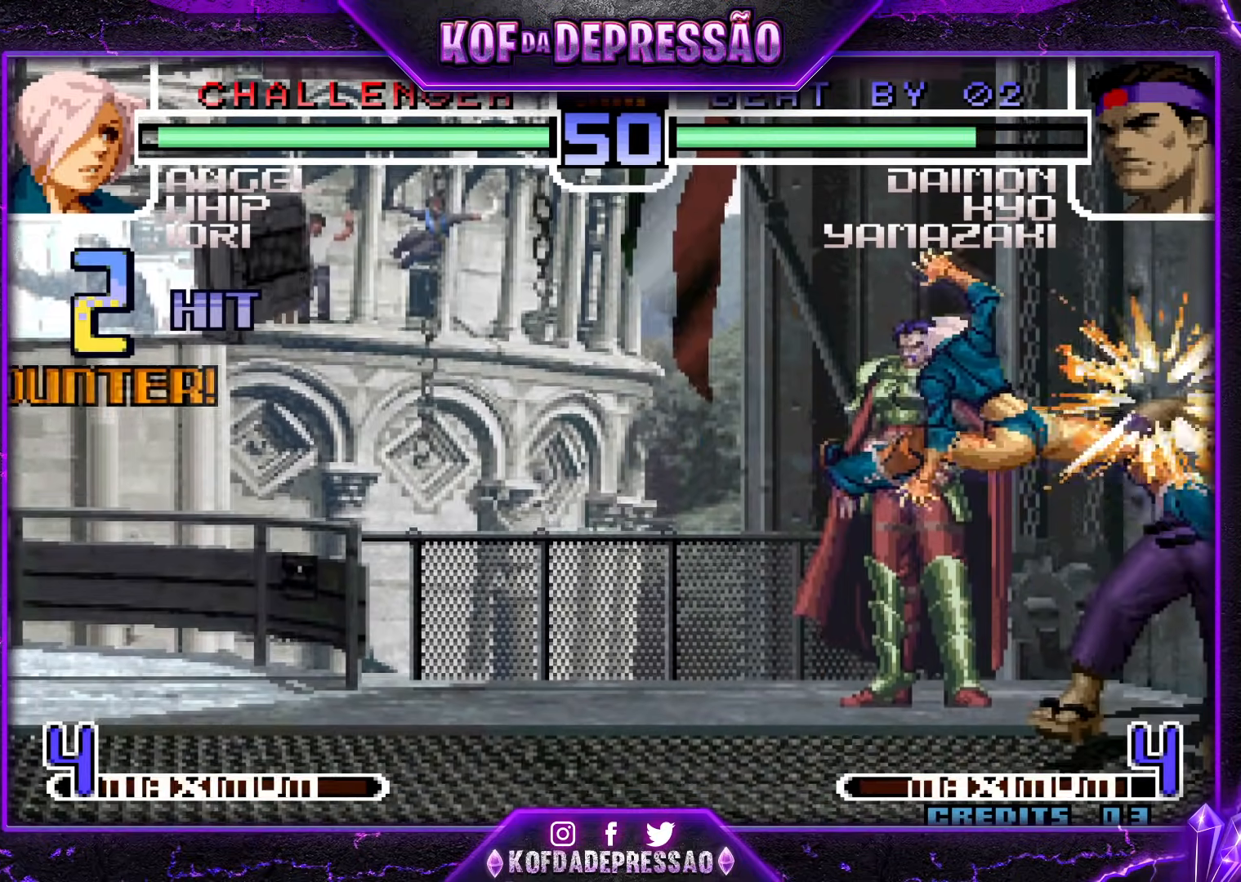
{"buttons": [], "events": [[317, "SQUARE", "down"], [317, "TRIANGLE", "down"], [451, "SQUARE", "up"], [451, "TRIANGLE", "up"]]}
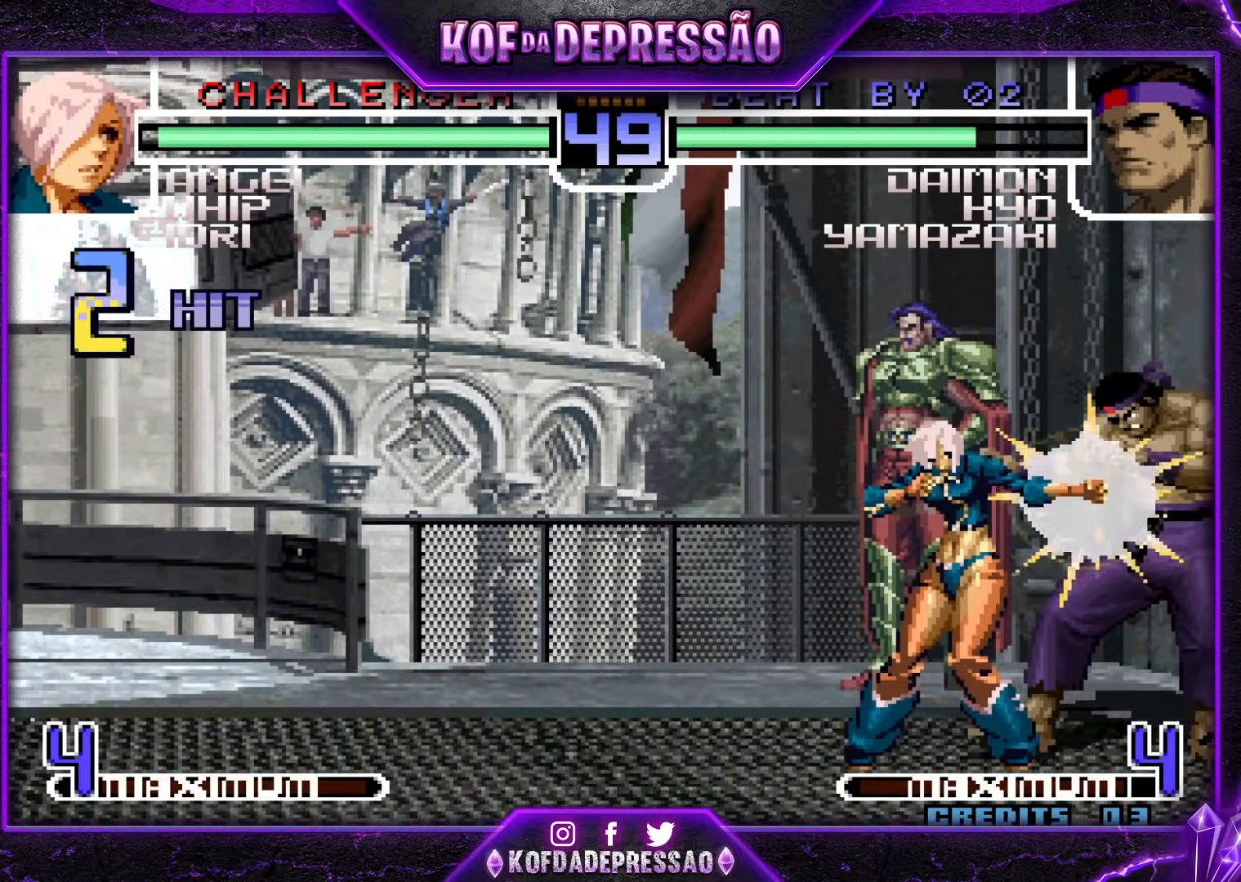
{"buttons": [], "events": [[283, "TRIANGLE", "down"], [300, "R1", "down"], [300, "SQUARE", "down"], [317, "R1", "up"], [333, "CROSS", "down"], [367, "TRIANGLE", "up"], [383, "CROSS", "up"], [383, "SQUARE", "up"]]}
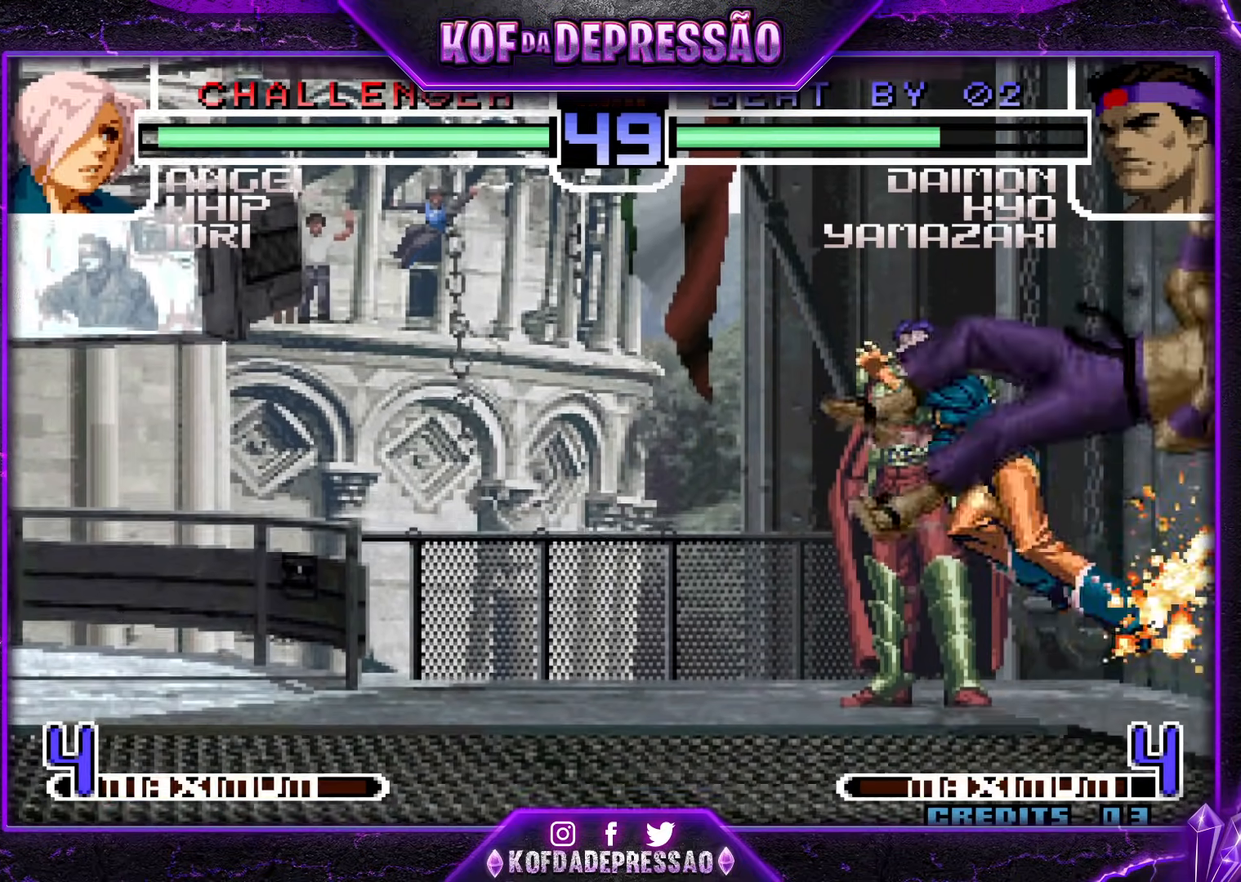
{"buttons": ["CROSS", "SQUARE", "TRIANGLE", "R1"], "events": [[34, "TRIANGLE", "down"], [50, "CROSS", "down"], [50, "R1", "down"], [50, "SQUARE", "down"], [84, "R1", "up"], [84, "TRIANGLE", "up"], [117, "SQUARE", "up"], [134, "CROSS", "up"], [234, "CROSS", "down"], [234, "R1", "down"], [234, "SQUARE", "down"], [234, "TRIANGLE", "down"], [300, "R1", "up"], [317, "CROSS", "up"], [317, "SQUARE", "up"], [317, "TRIANGLE", "up"], [367, "R1", "down"], [384, "CROSS", "down"], [384, "SQUARE", "down"], [384, "TRIANGLE", "down"]]}
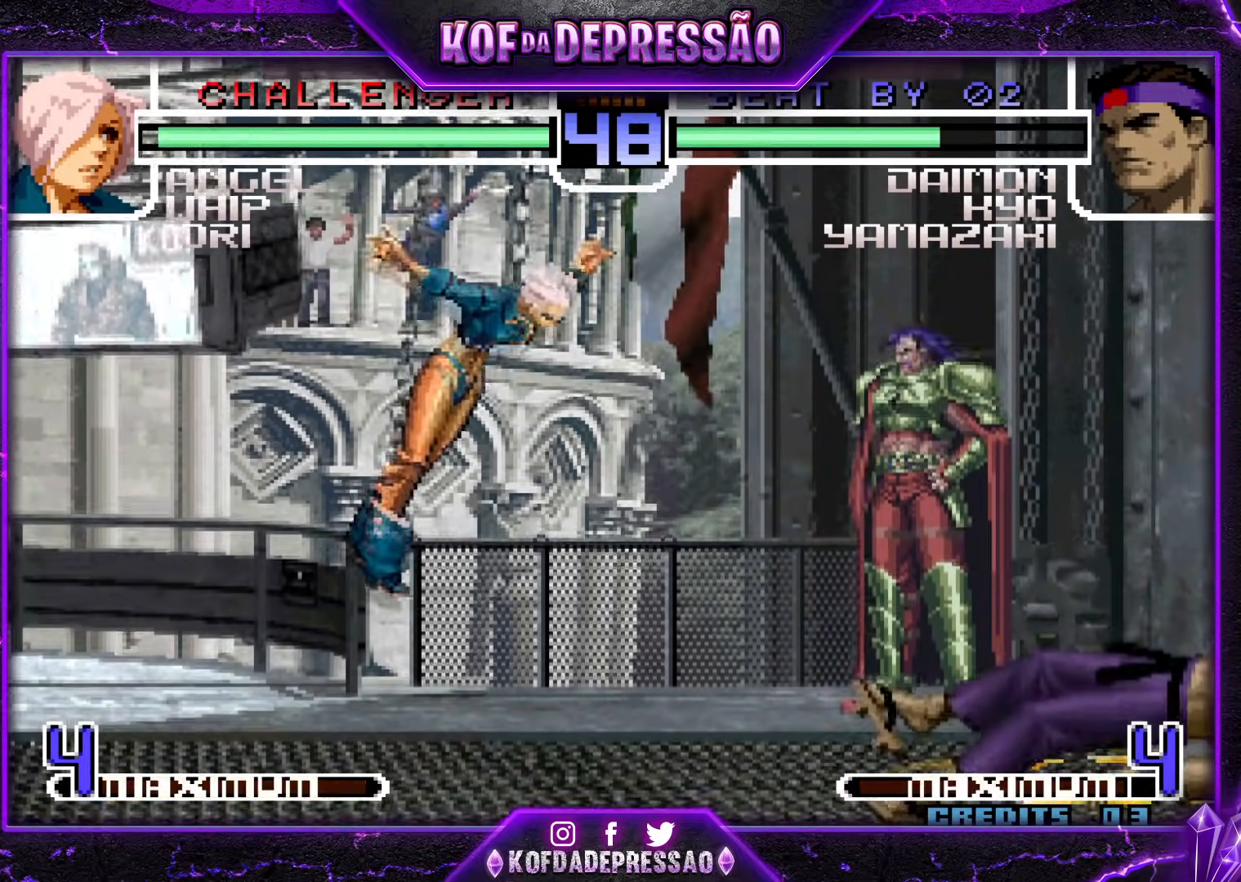
{"buttons": ["CROSS"], "events": [[66, "R1", "up"], [66, "SQUARE", "up"], [100, "CROSS", "up"], [100, "TRIANGLE", "up"], [484, "CROSS", "down"]]}